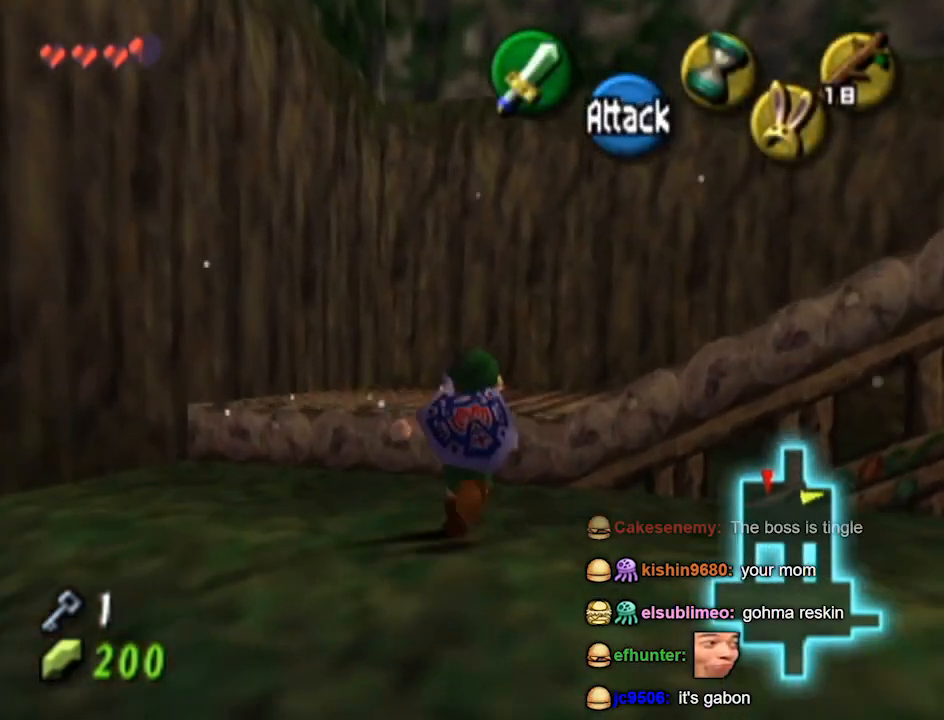
Gameplay with a controller (Nintendo layout); each line is a JSON object with the inputs held at the frame after it. "events" lists button and stick changes between this image and that frame as [ms after this image, input, new state], when the widget could be followed in between. Not read: L3 R3.
{"buttons": [], "left_stick": "up-right", "right_stick": "center", "events": [[233, "left_stick", "up-right"]]}
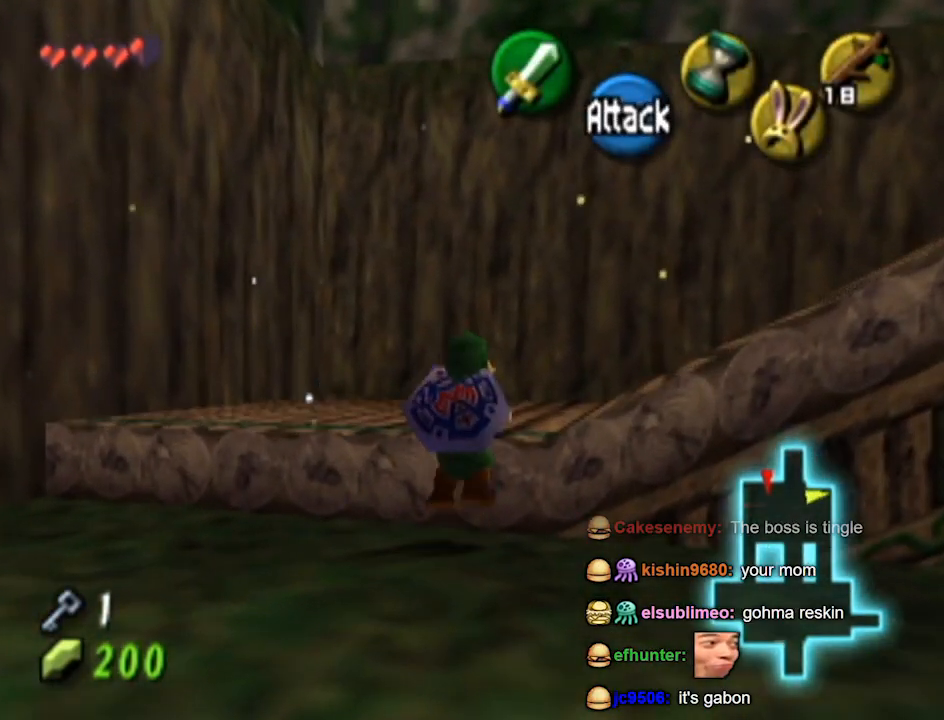
{"buttons": [], "left_stick": "right", "right_stick": "center", "events": [[500, "left_stick", "right"]]}
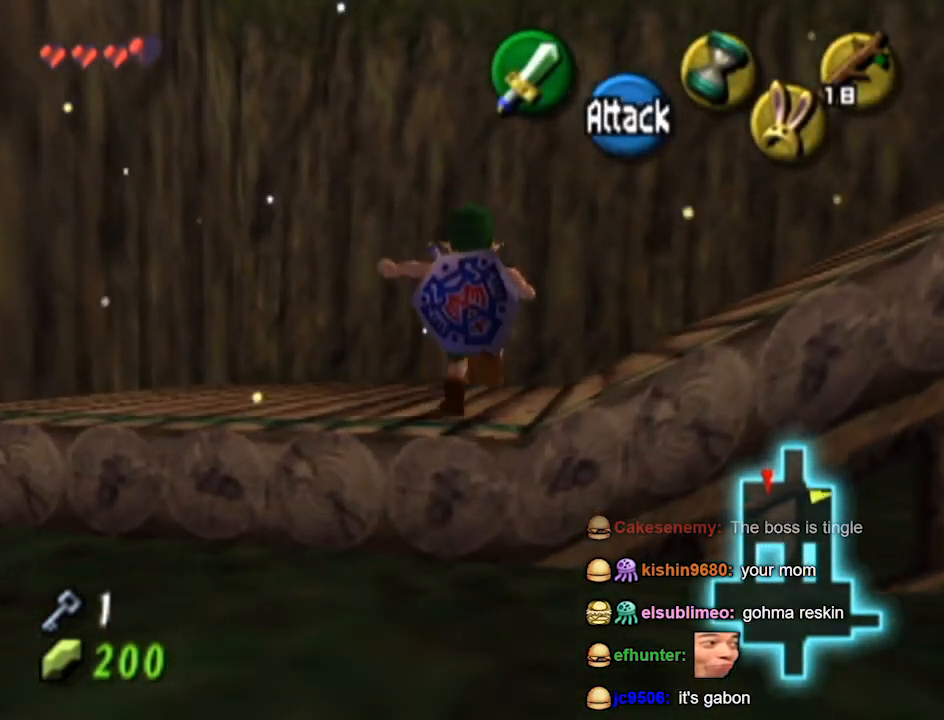
{"buttons": [], "left_stick": "up", "right_stick": "center", "events": [[133, "L1", "down"], [200, "left_stick", "center"], [433, "L1", "up"], [467, "left_stick", "up"]]}
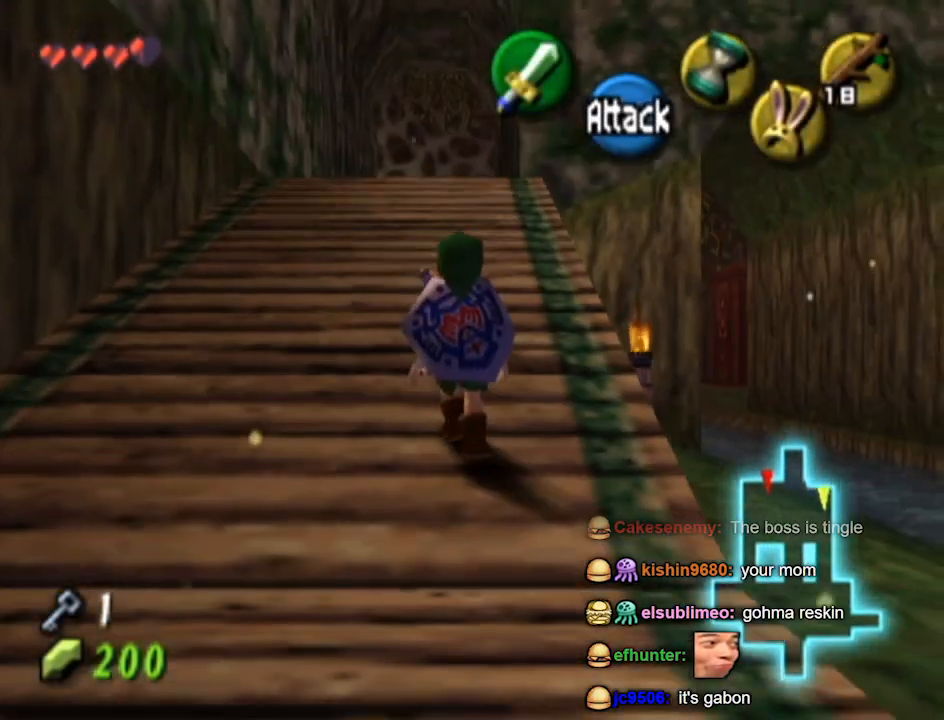
{"buttons": [], "left_stick": "up", "right_stick": "center", "events": [[33, "Z", "down"], [133, "Z", "up"]]}
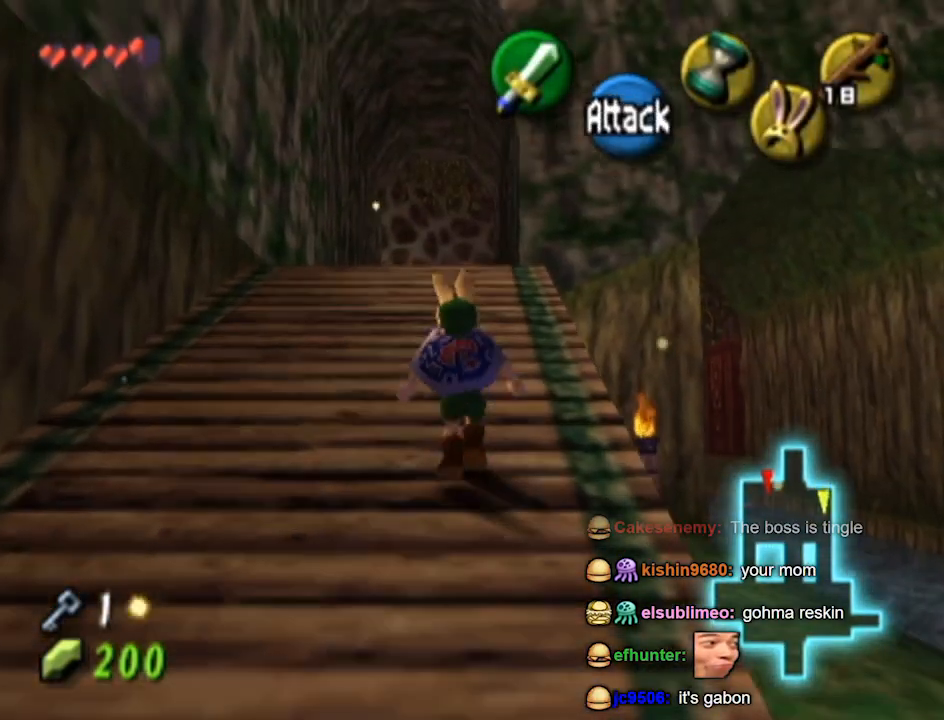
{"buttons": [], "left_stick": "up", "right_stick": "center", "events": []}
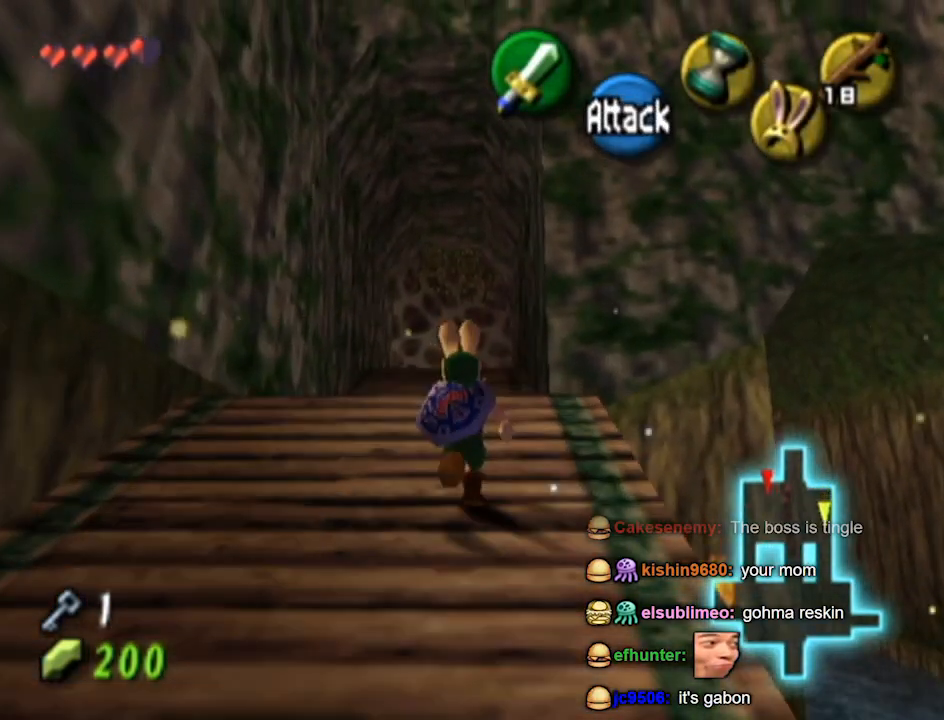
{"buttons": [], "left_stick": "up", "right_stick": "center", "events": []}
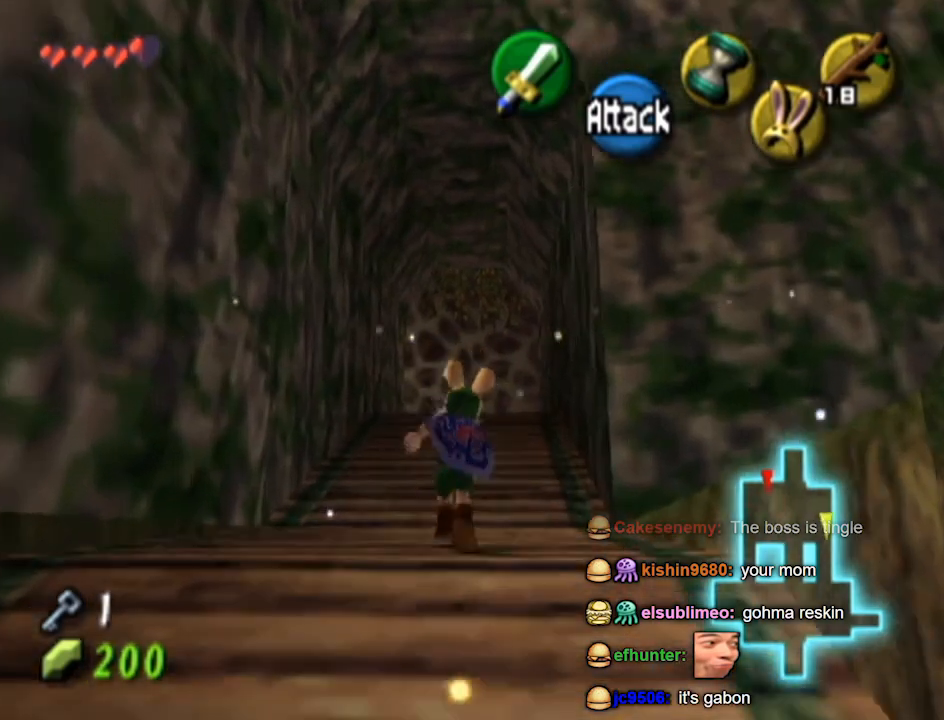
{"buttons": [], "left_stick": "up", "right_stick": "center", "events": []}
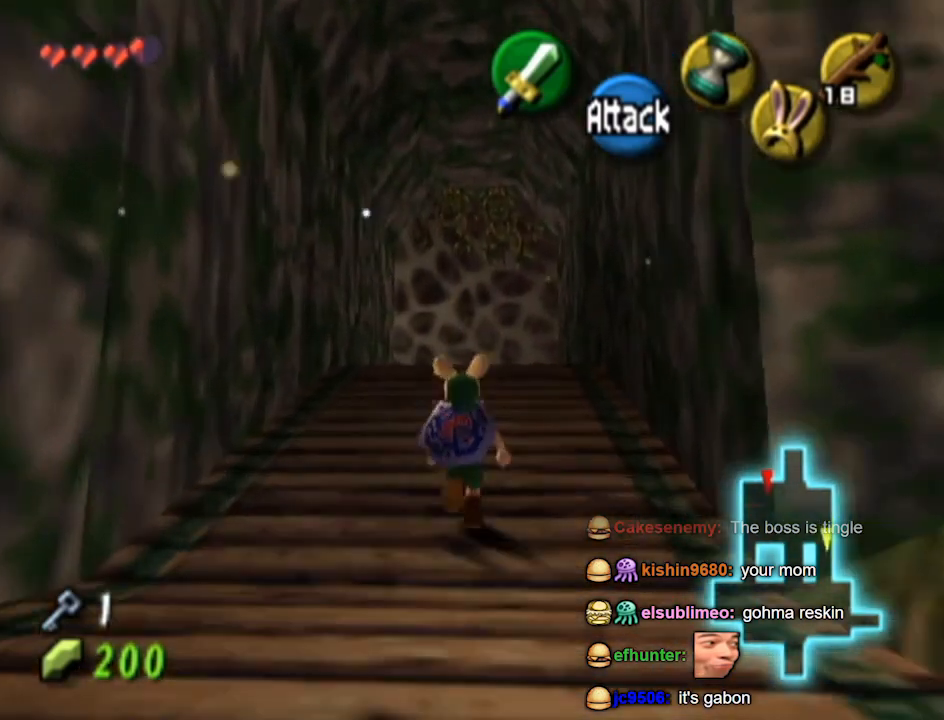
{"buttons": [], "left_stick": "up", "right_stick": "center", "events": []}
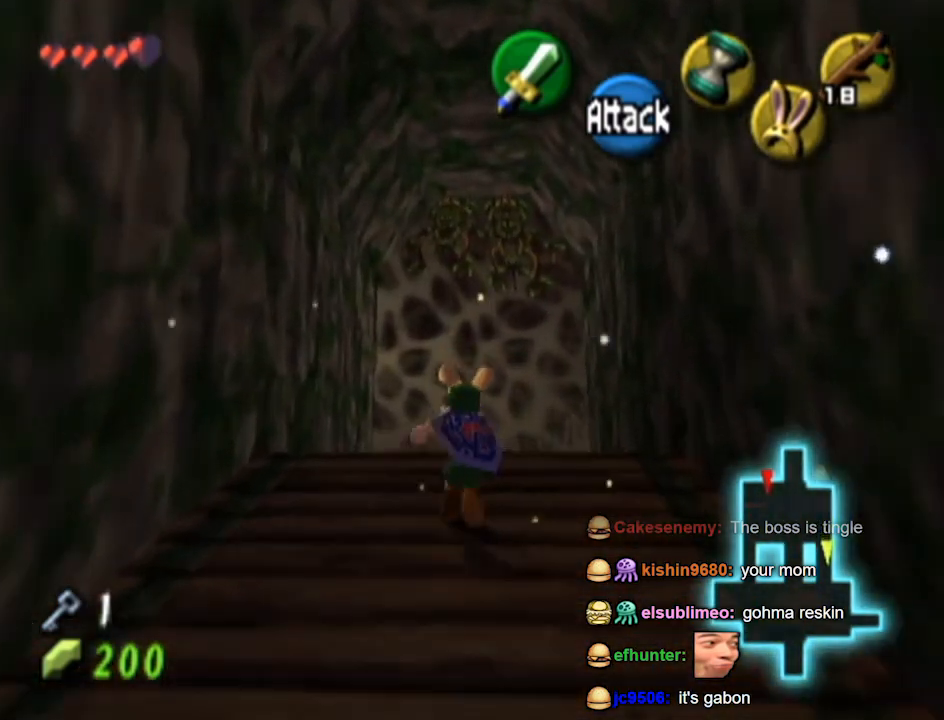
{"buttons": [], "left_stick": "up", "right_stick": "center", "events": []}
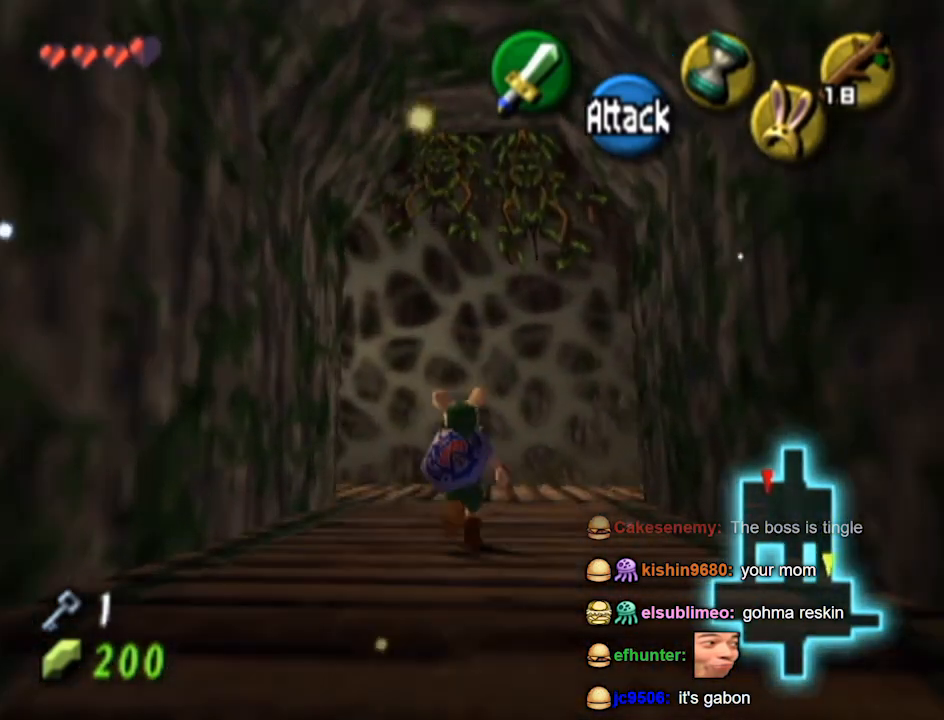
{"buttons": [], "left_stick": "center", "right_stick": "center", "events": [[500, "left_stick", "center"]]}
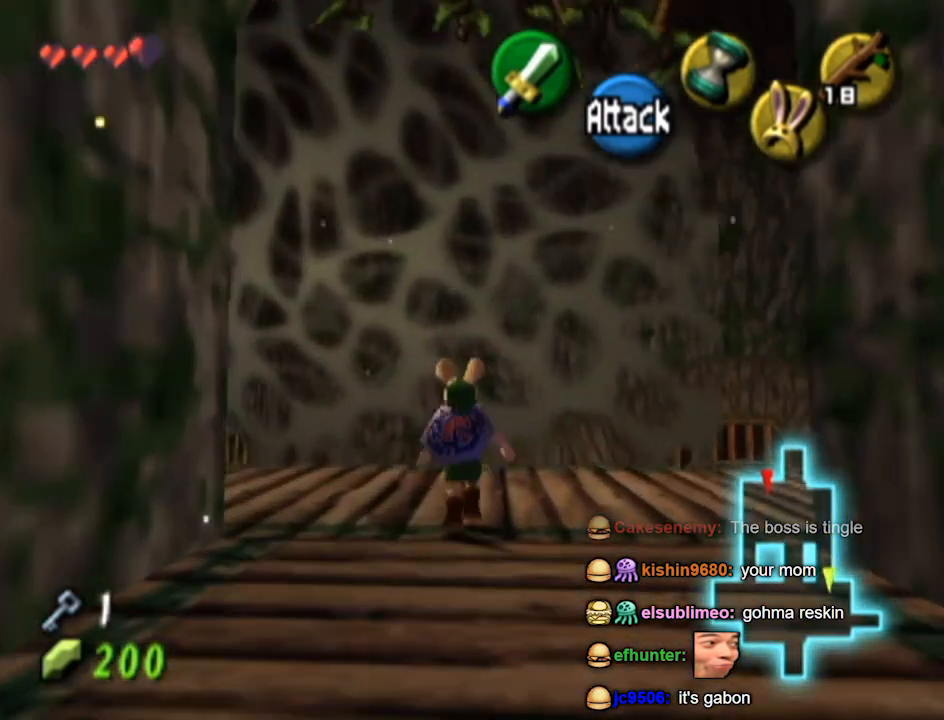
{"buttons": ["L1"], "left_stick": "right", "right_stick": "center", "events": [[433, "left_stick", "right"], [500, "L1", "down"]]}
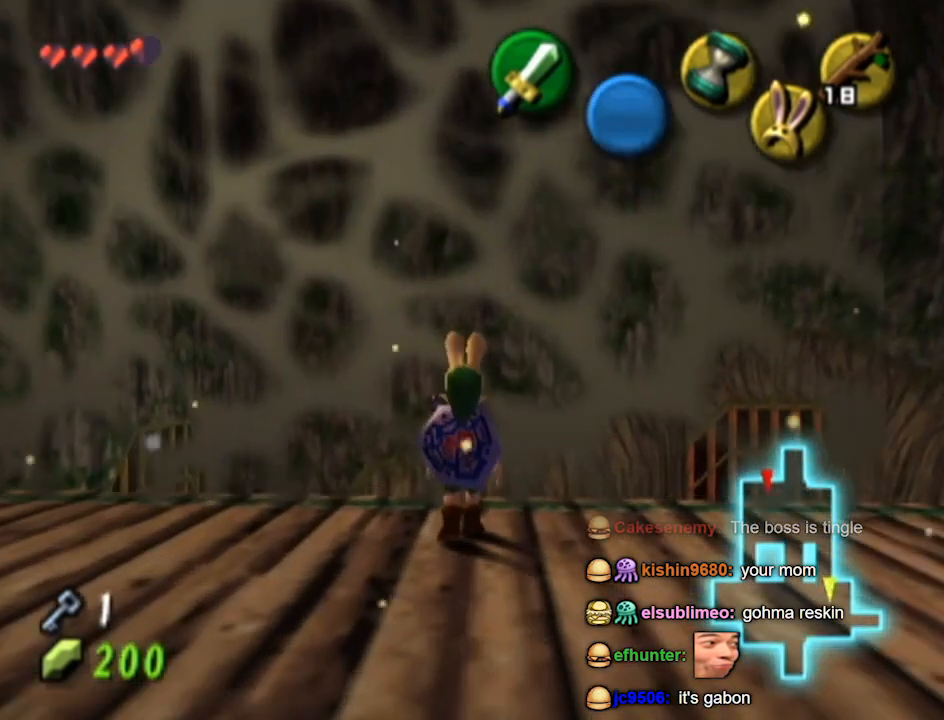
{"buttons": [], "left_stick": "up", "right_stick": "center", "events": [[67, "left_stick", "center"], [333, "L1", "up"], [367, "left_stick", "up"]]}
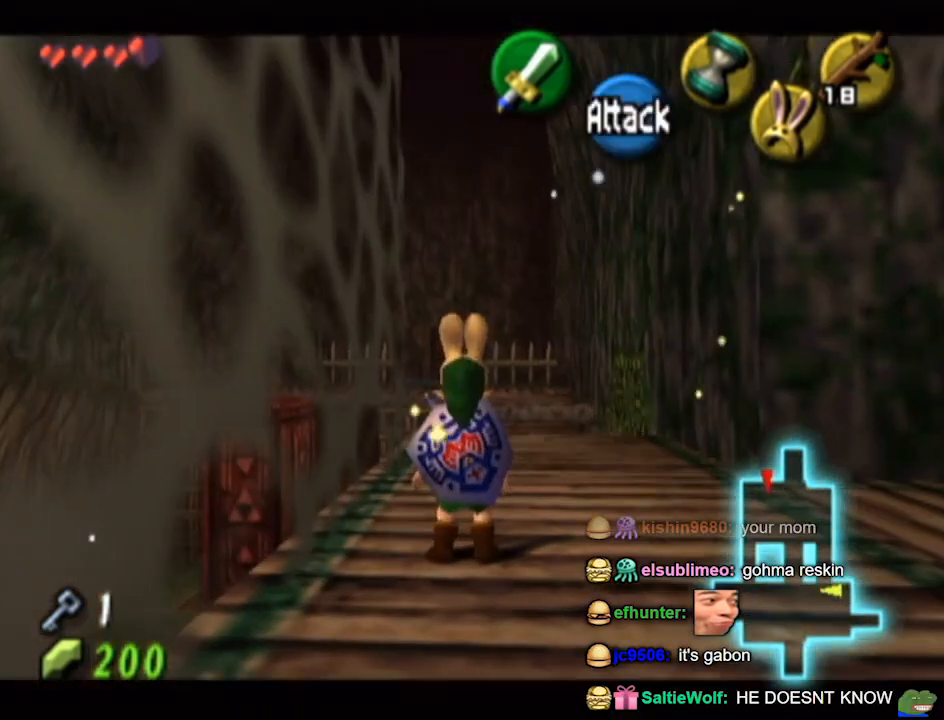
{"buttons": [], "left_stick": "up-right", "right_stick": "center", "events": [[67, "left_stick", "up-right"], [167, "left_stick", "up"], [433, "left_stick", "up-right"]]}
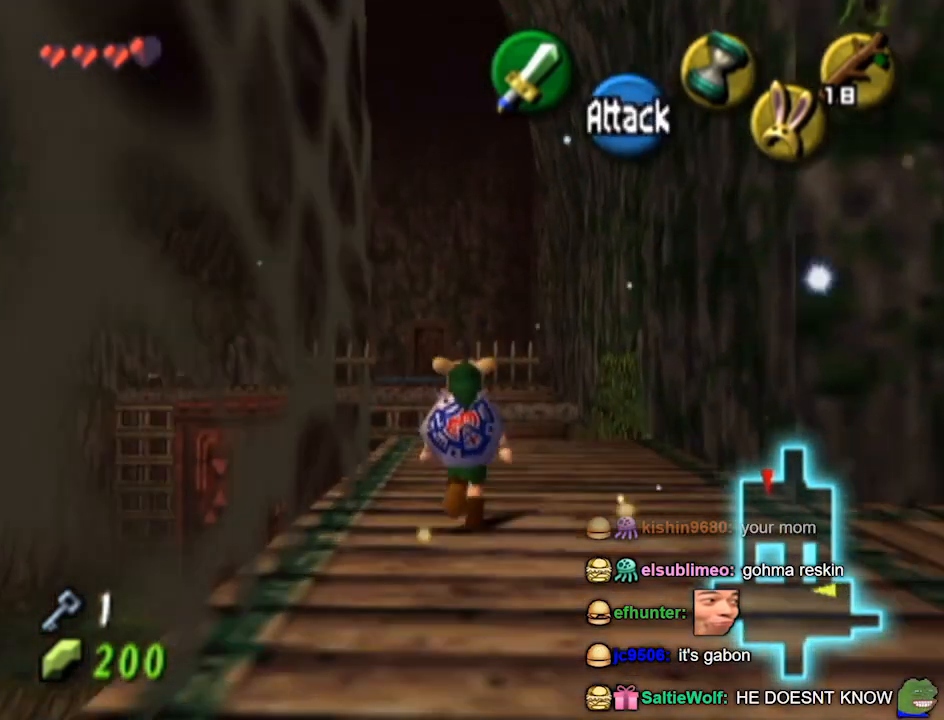
{"buttons": [], "left_stick": "up", "right_stick": "center", "events": [[67, "left_stick", "up"], [267, "A", "down"], [333, "A", "up"]]}
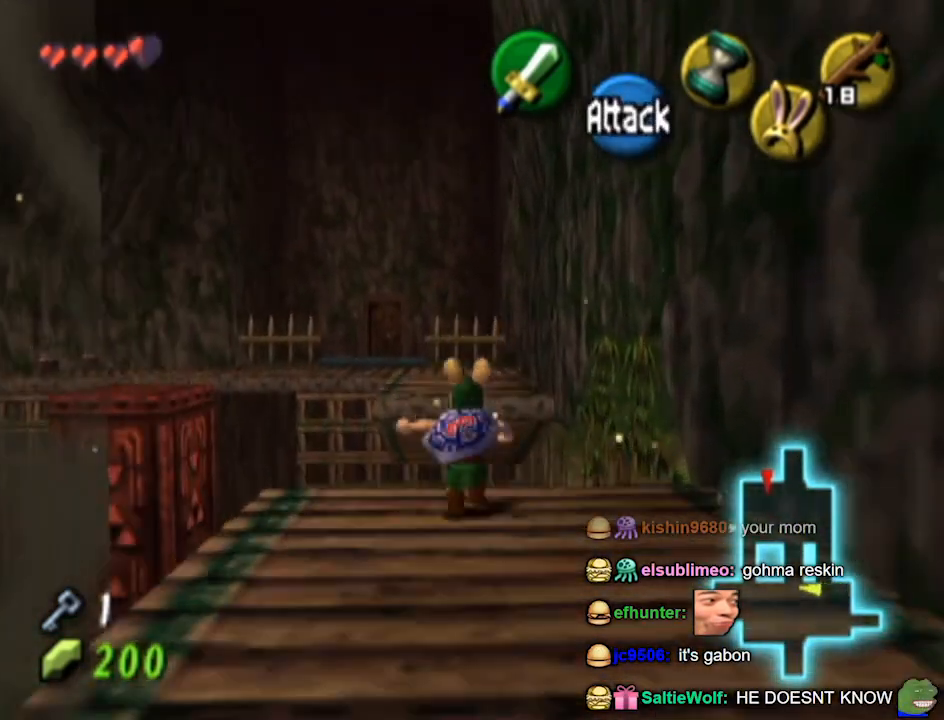
{"buttons": [], "left_stick": "up", "right_stick": "center", "events": []}
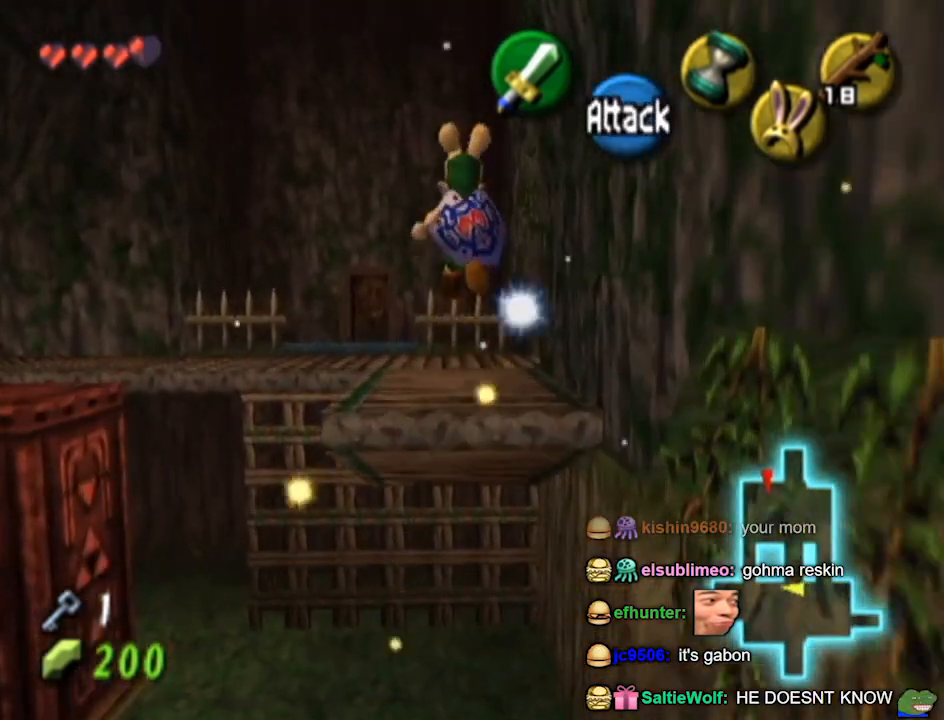
{"buttons": [], "left_stick": "up", "right_stick": "center", "events": []}
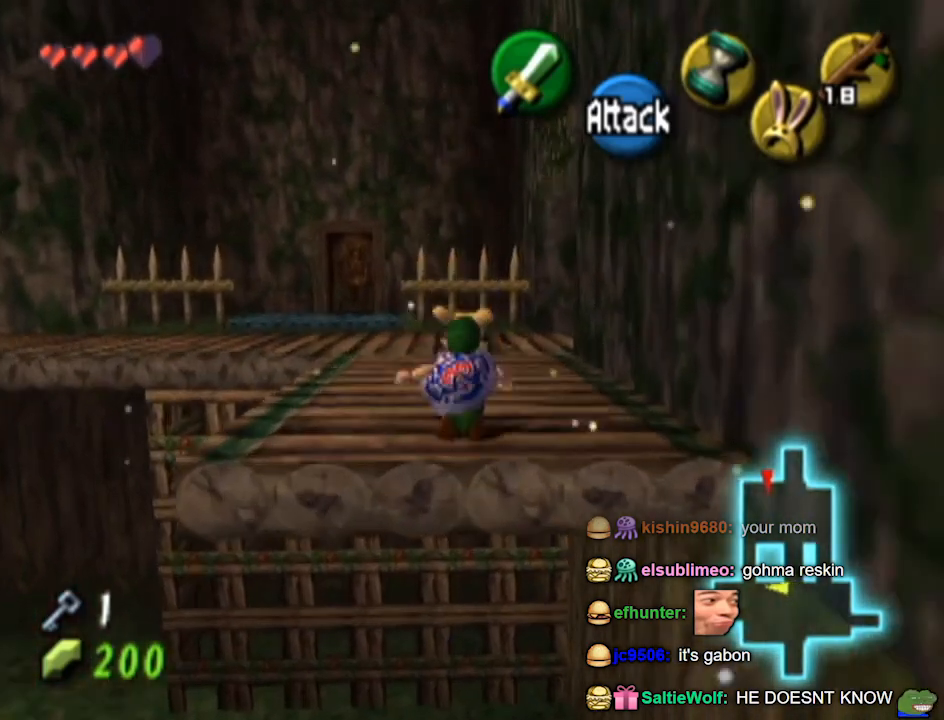
{"buttons": [], "left_stick": "up", "right_stick": "center", "events": []}
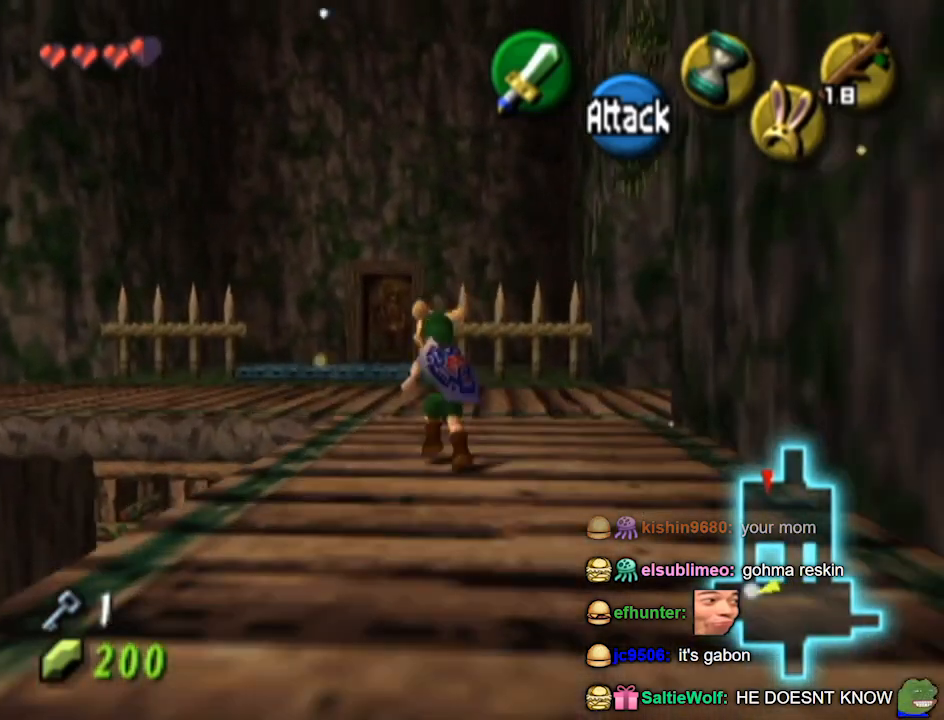
{"buttons": [], "left_stick": "up", "right_stick": "center", "events": []}
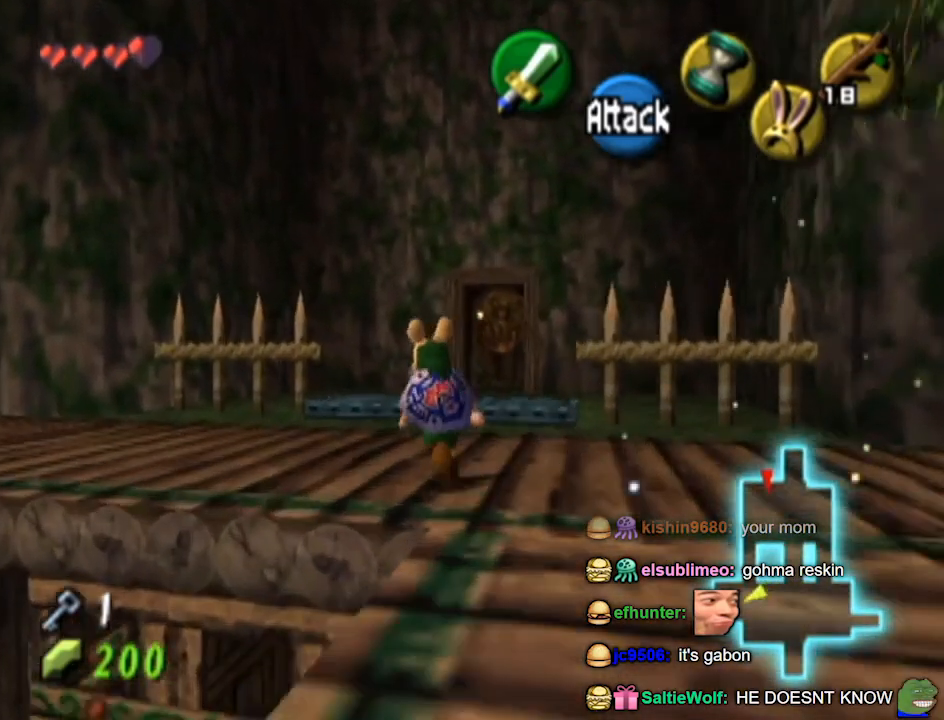
{"buttons": [], "left_stick": "up", "right_stick": "center", "events": []}
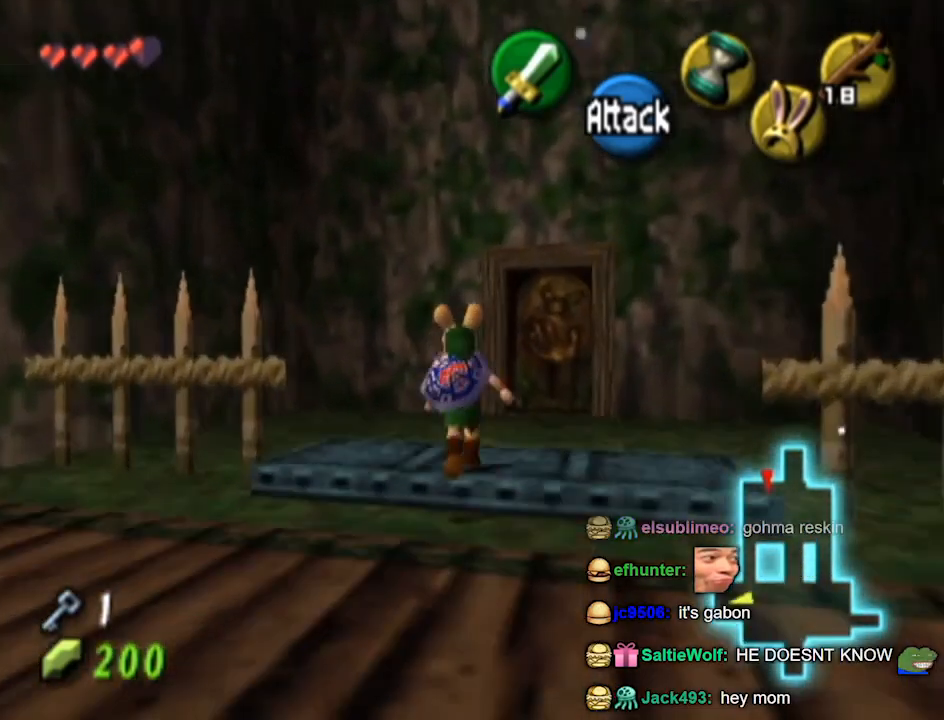
{"buttons": [], "left_stick": "up", "right_stick": "center", "events": []}
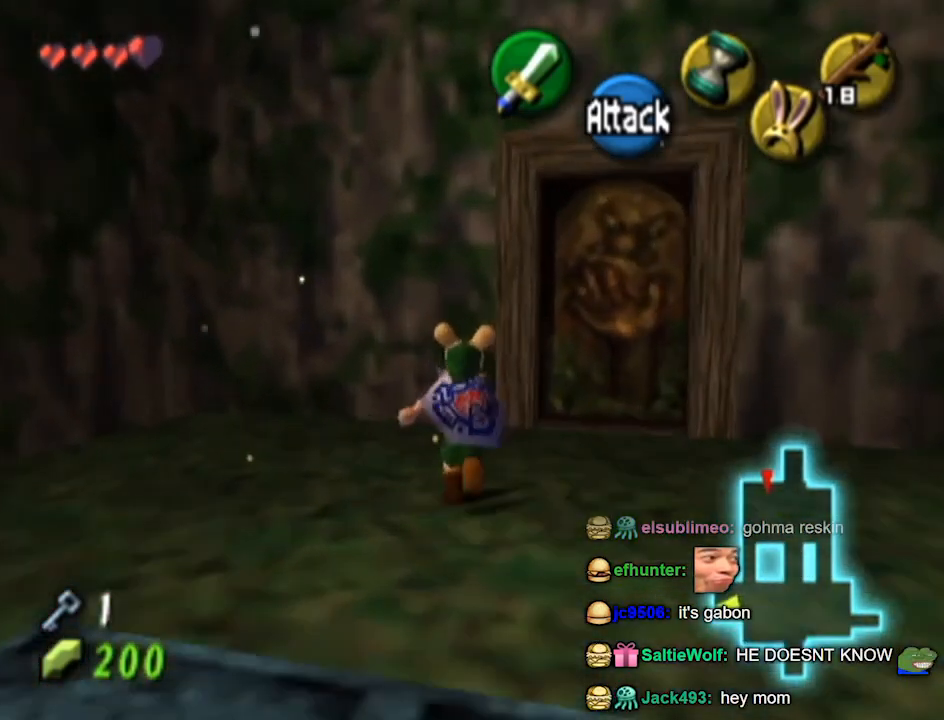
{"buttons": [], "left_stick": "up-right", "right_stick": "center", "events": [[467, "left_stick", "up-right"]]}
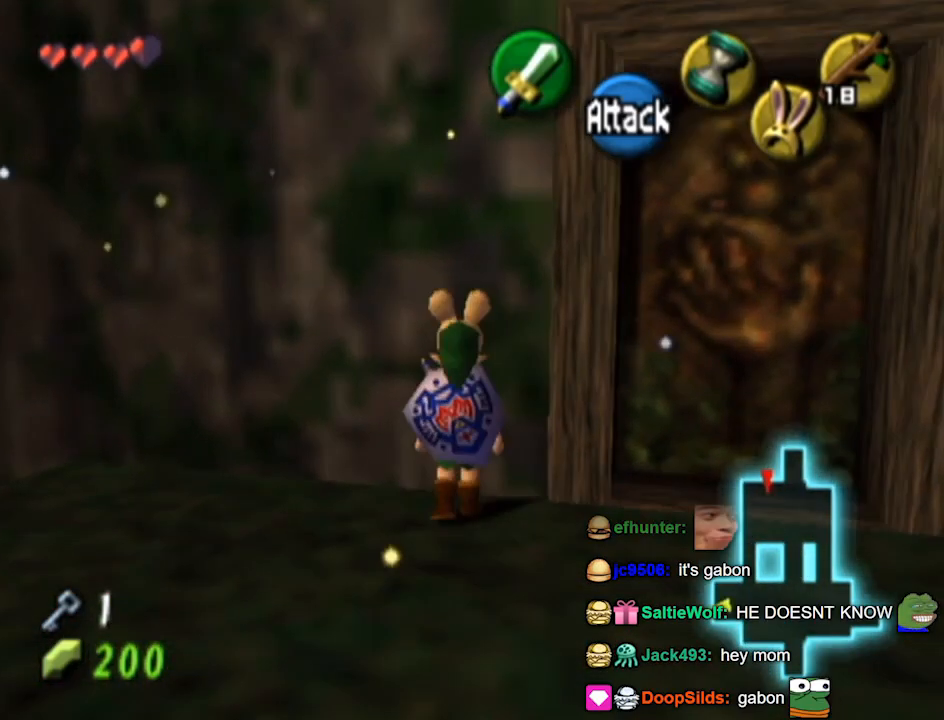
{"buttons": [], "left_stick": "up-right", "right_stick": "center", "events": [[133, "left_stick", "right"], [333, "left_stick", "up-right"]]}
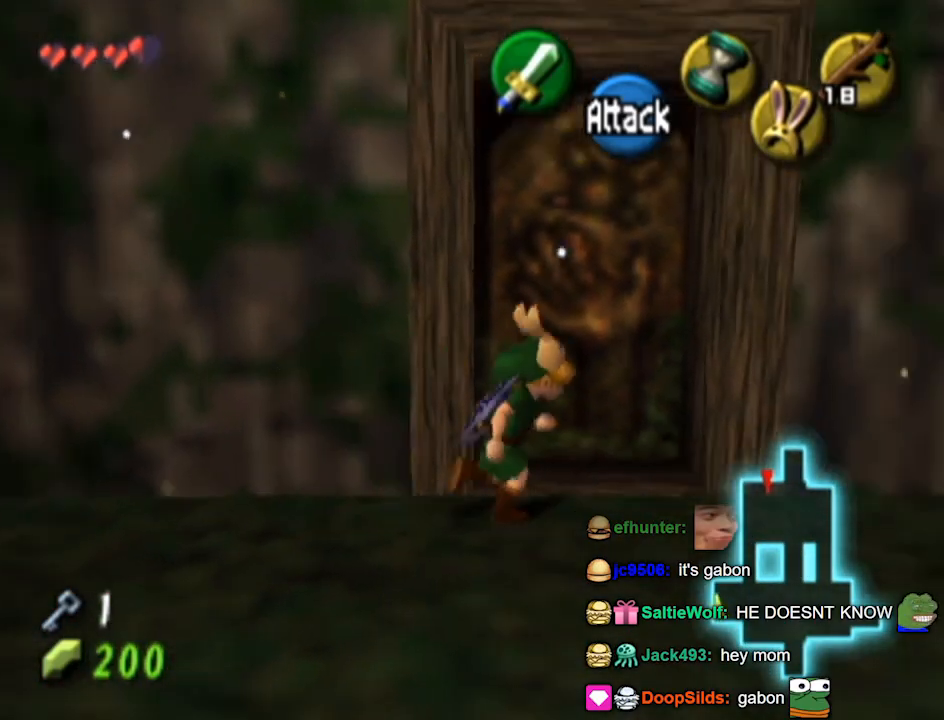
{"buttons": [], "left_stick": "center", "right_stick": "center", "events": [[67, "A", "down"], [100, "left_stick", "up-left"], [133, "A", "up"], [200, "left_stick", "center"]]}
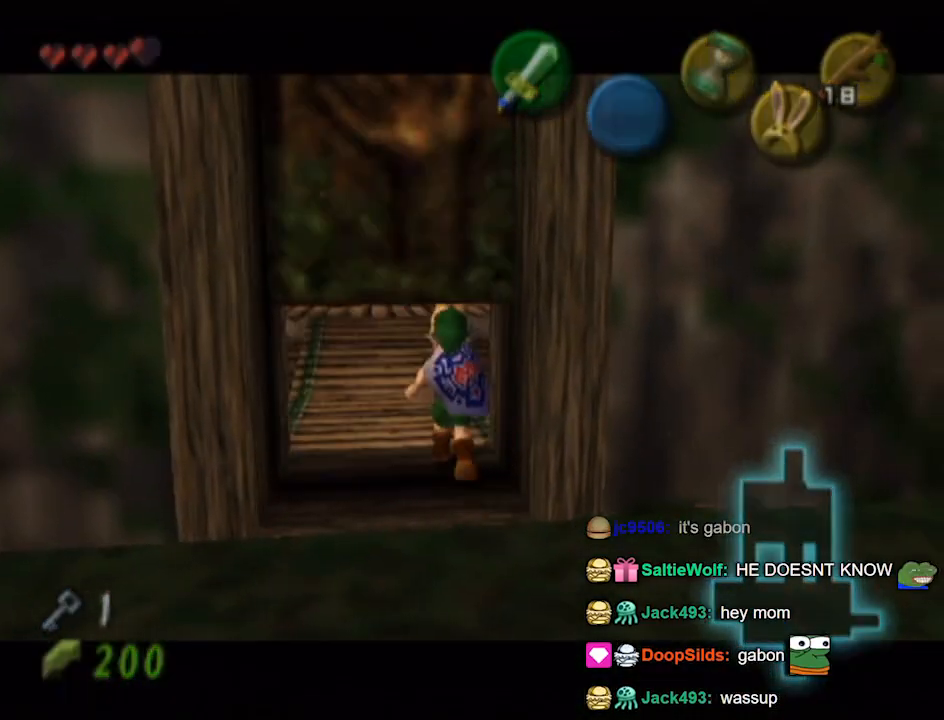
{"buttons": [], "left_stick": "center", "right_stick": "center", "events": []}
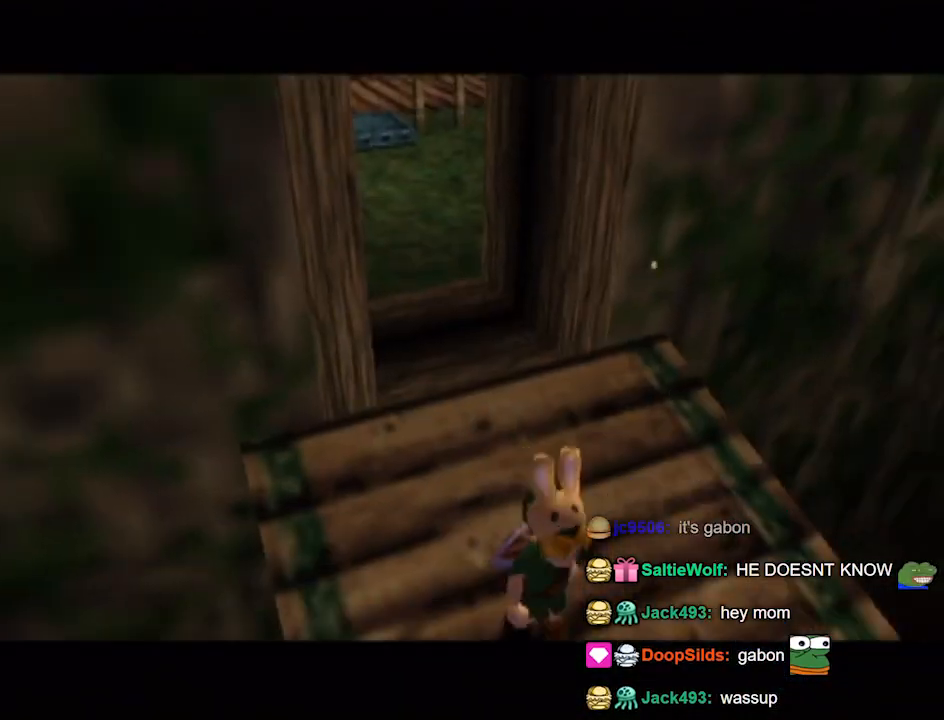
{"buttons": [], "left_stick": "center", "right_stick": "center", "events": []}
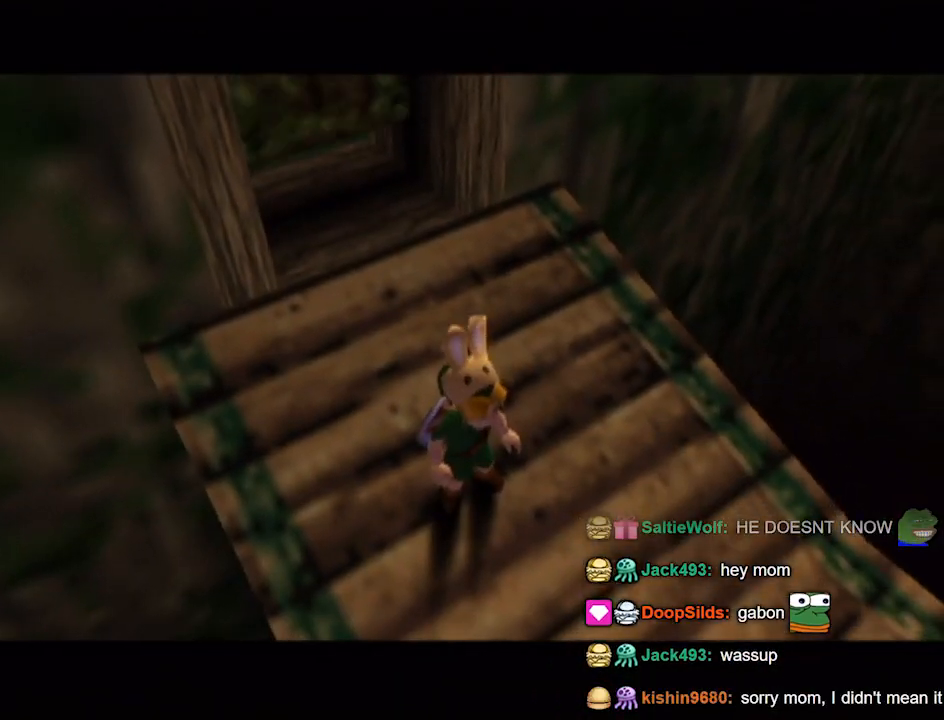
{"buttons": [], "left_stick": "up", "right_stick": "center", "events": [[267, "left_stick", "up"]]}
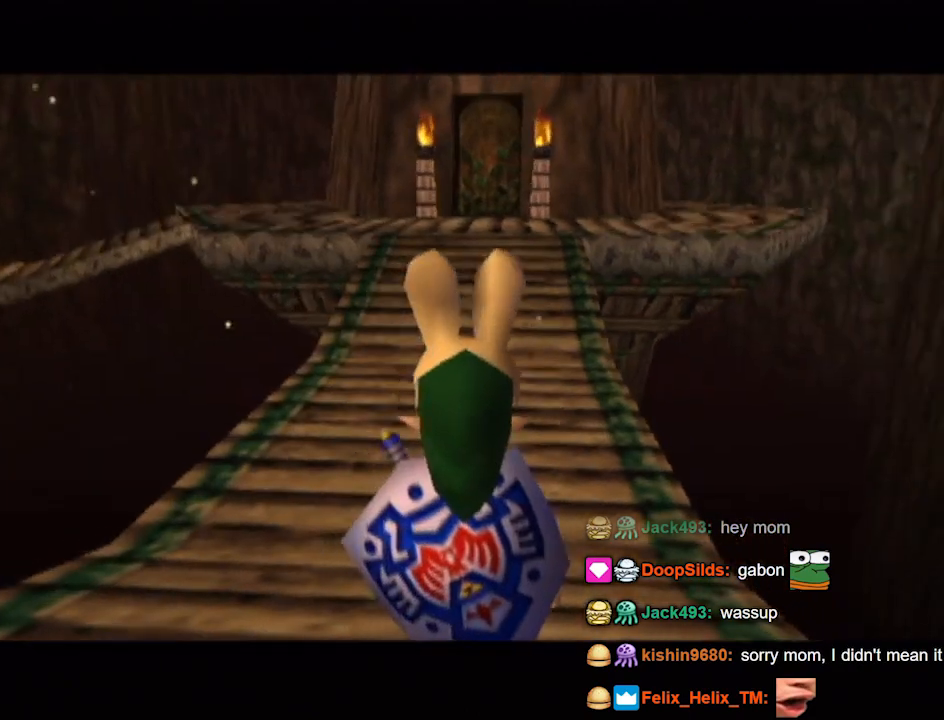
{"buttons": [], "left_stick": "up", "right_stick": "center", "events": []}
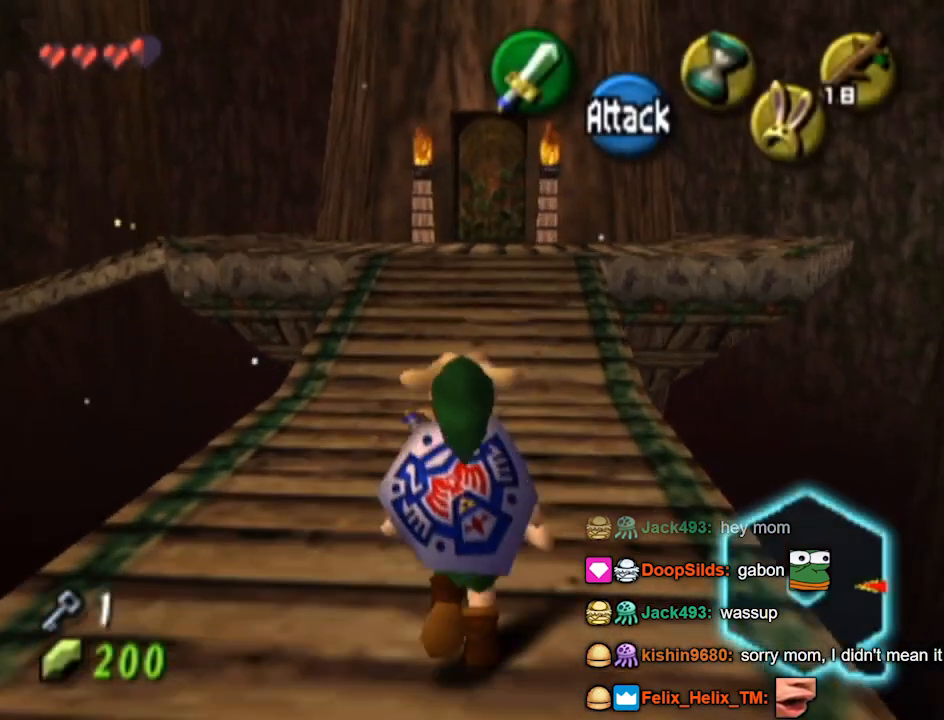
{"buttons": [], "left_stick": "up", "right_stick": "center", "events": []}
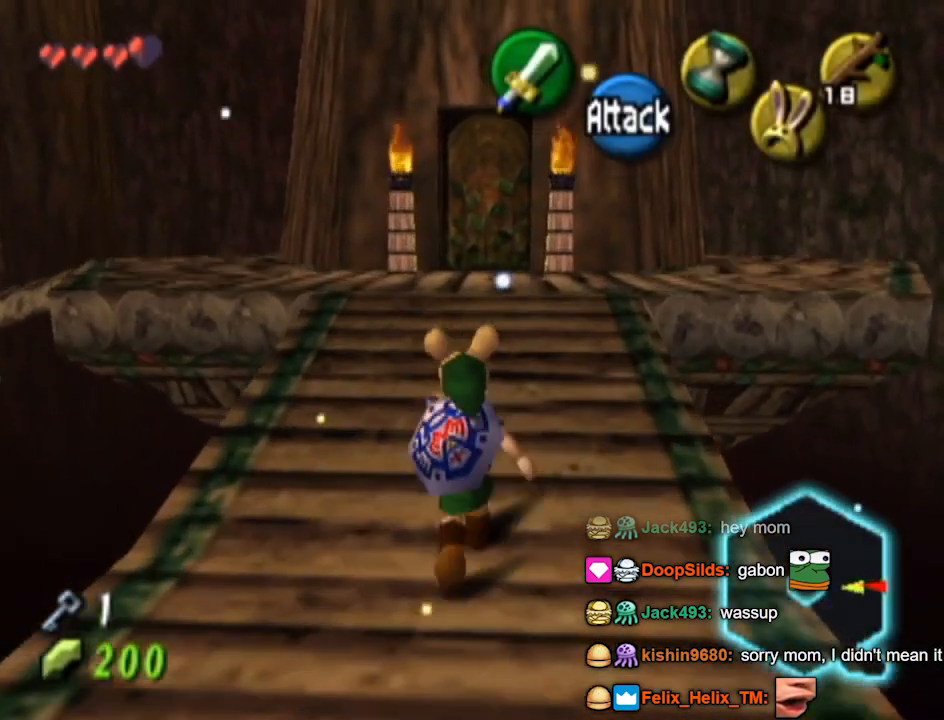
{"buttons": [], "left_stick": "up", "right_stick": "center", "events": []}
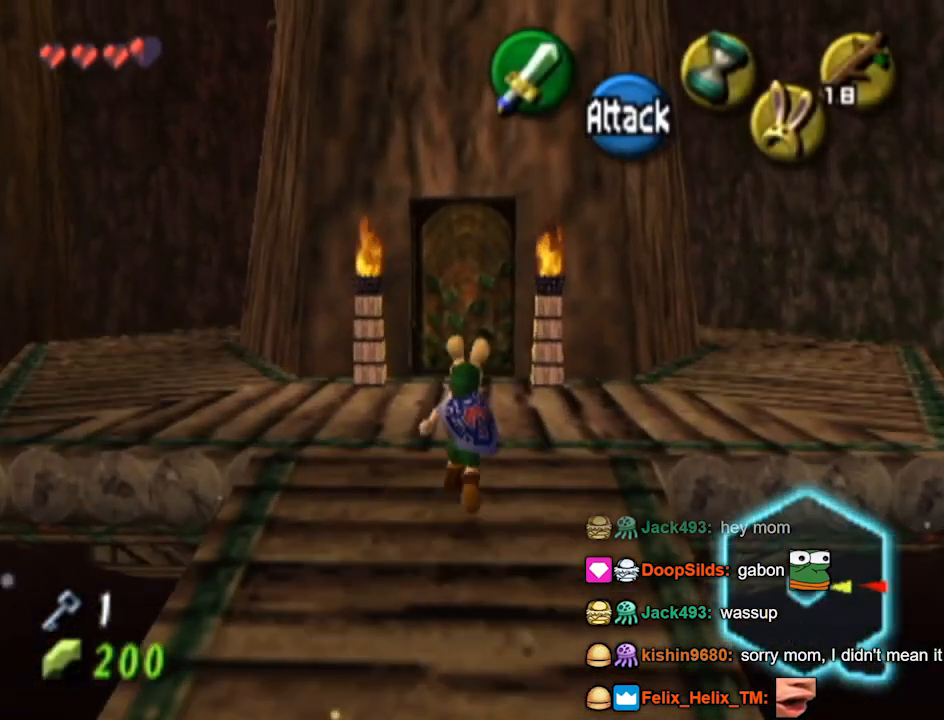
{"buttons": [], "left_stick": "up", "right_stick": "center", "events": []}
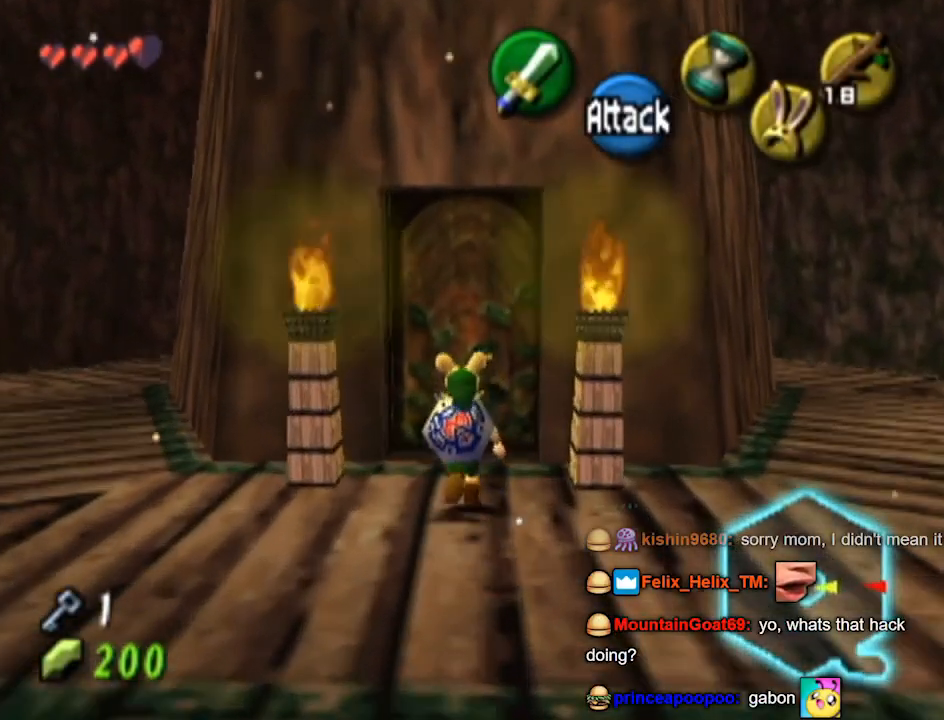
{"buttons": [], "left_stick": "center", "right_stick": "center", "events": [[133, "A", "down"], [133, "left_stick", "center"], [200, "A", "up"]]}